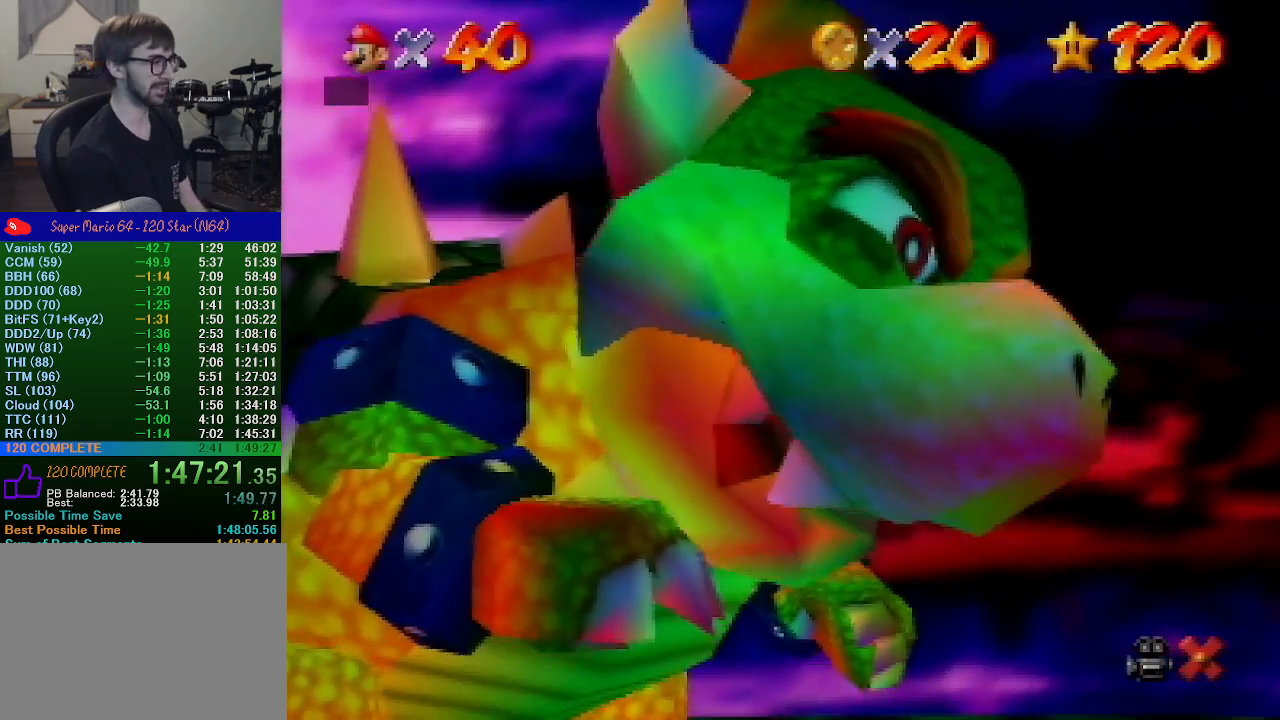
Gameplay with a controller (Nintendo layout); each line is a JSON object with the inputs held at the frame after it. "events" lists button and stick changes between this image and that frame as [ms after this image, input, new state], when the widget could be followed in between. Not read: L1 L3 R1 R3.
{"buttons": [], "left_stick": "center", "events": [[233, "B", "down"], [333, "A", "down"], [467, "B", "up"], [500, "A", "up"]]}
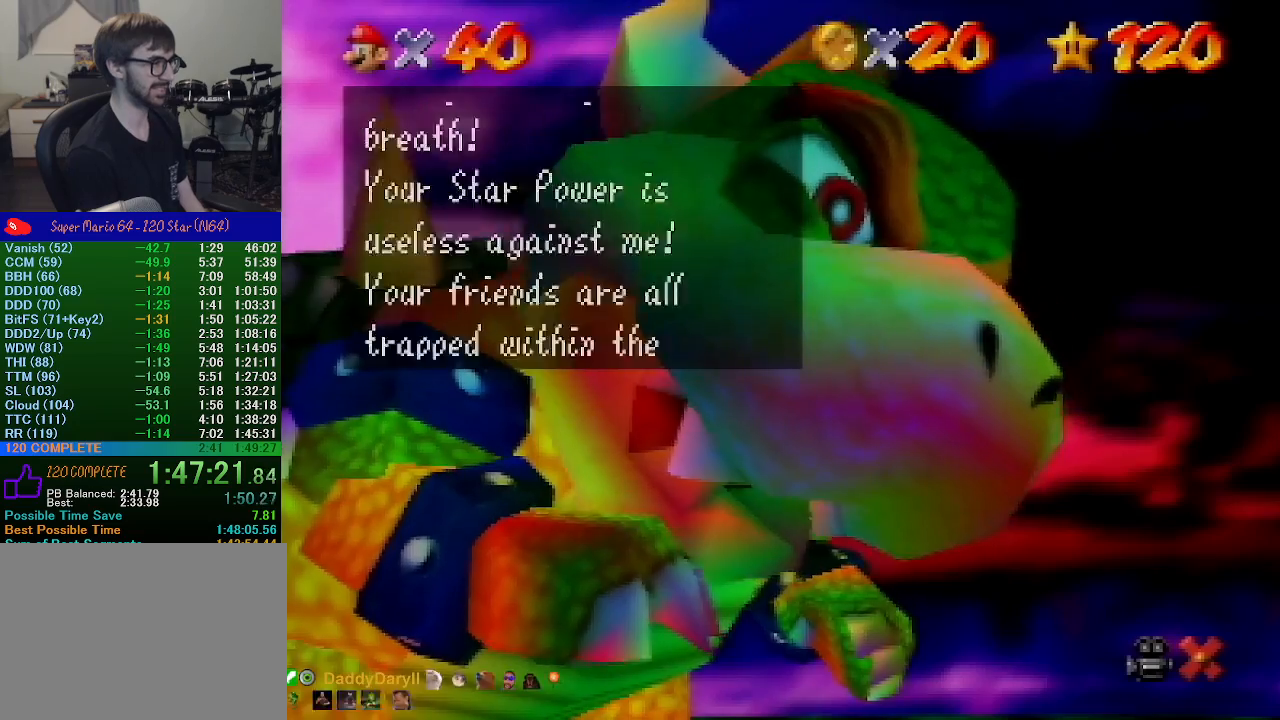
{"buttons": ["A", "B"], "left_stick": "center", "events": [[133, "A", "down"], [167, "B", "down"], [333, "B", "up"], [367, "A", "up"], [500, "A", "down"], [500, "B", "down"]]}
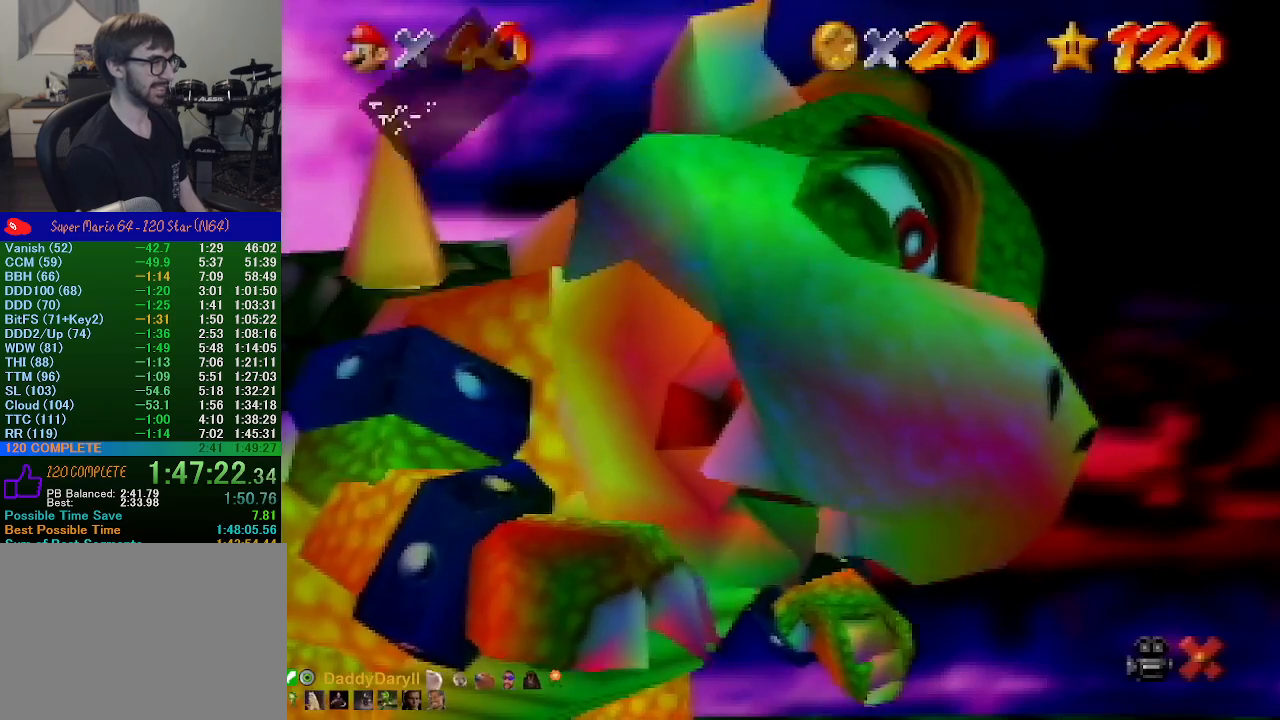
{"buttons": ["A"], "left_stick": "up-right", "events": [[200, "B", "up"], [233, "A", "up"], [367, "A", "down"], [433, "left_stick", "up-right"]]}
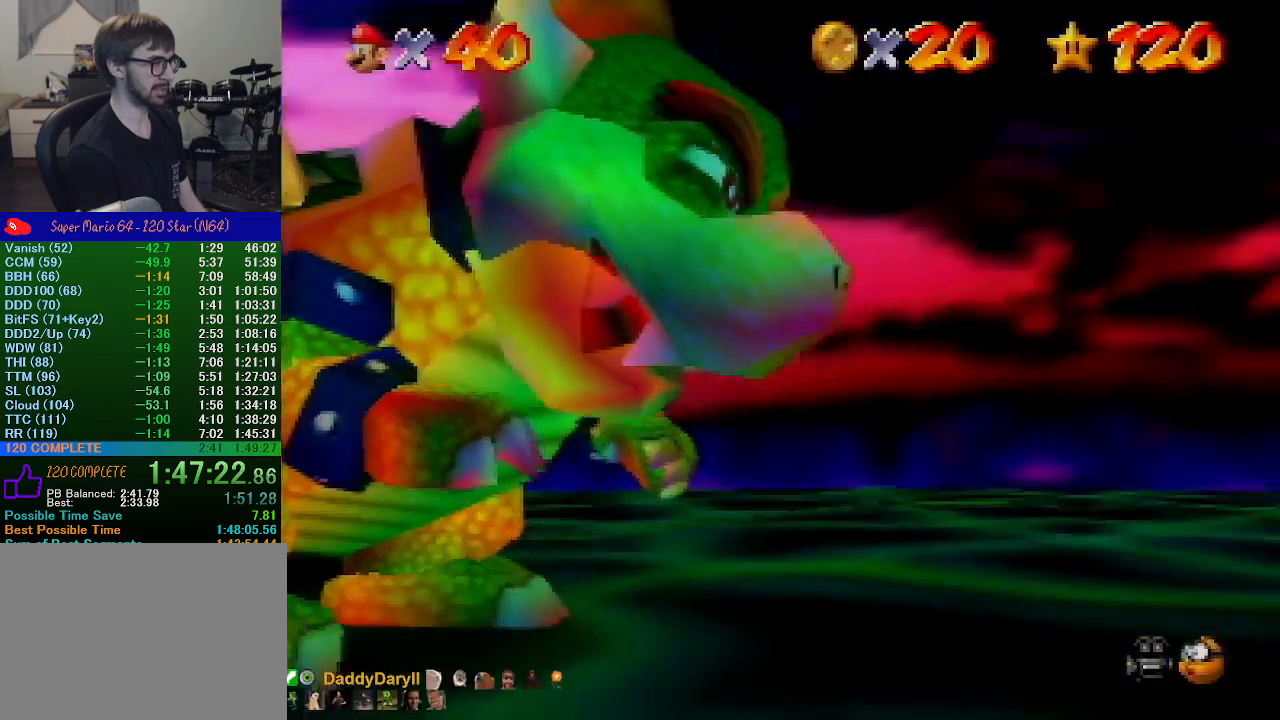
{"buttons": ["A"], "left_stick": "up-left", "events": [[33, "left_stick", "up"], [267, "left_stick", "up-left"]]}
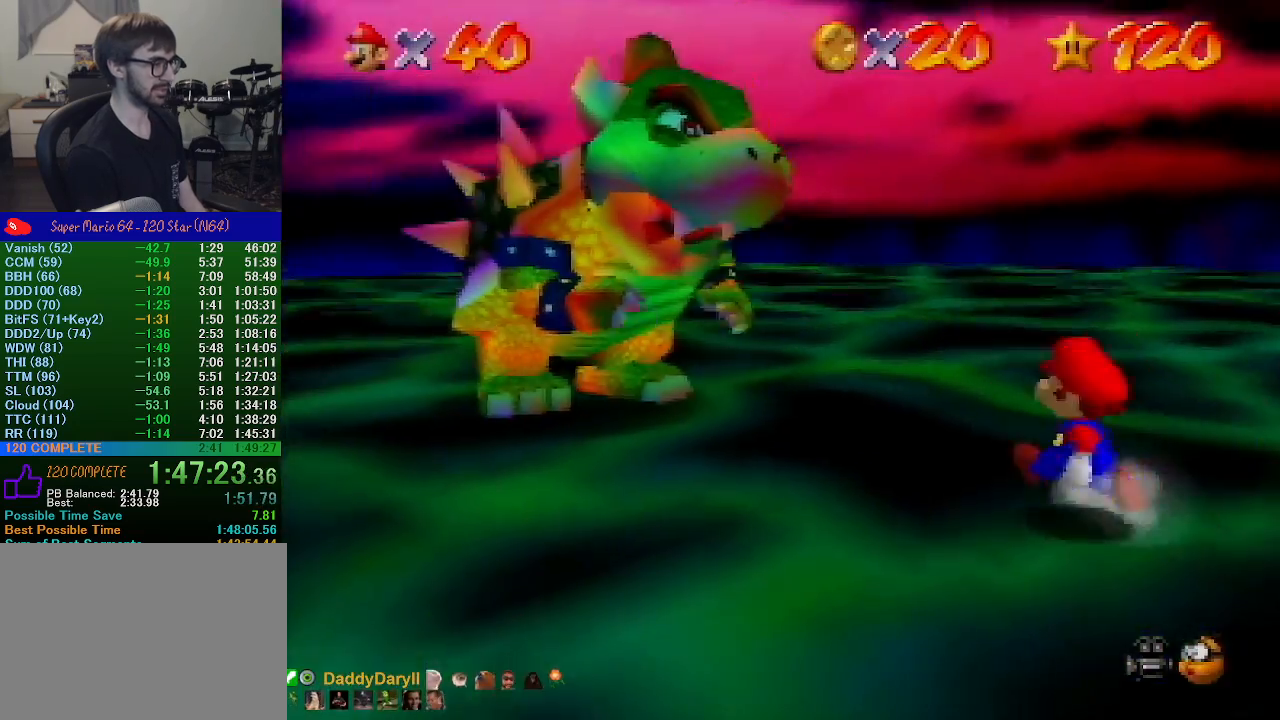
{"buttons": [], "left_stick": "up-left", "events": [[133, "B", "down"], [233, "B", "up"], [300, "A", "up"]]}
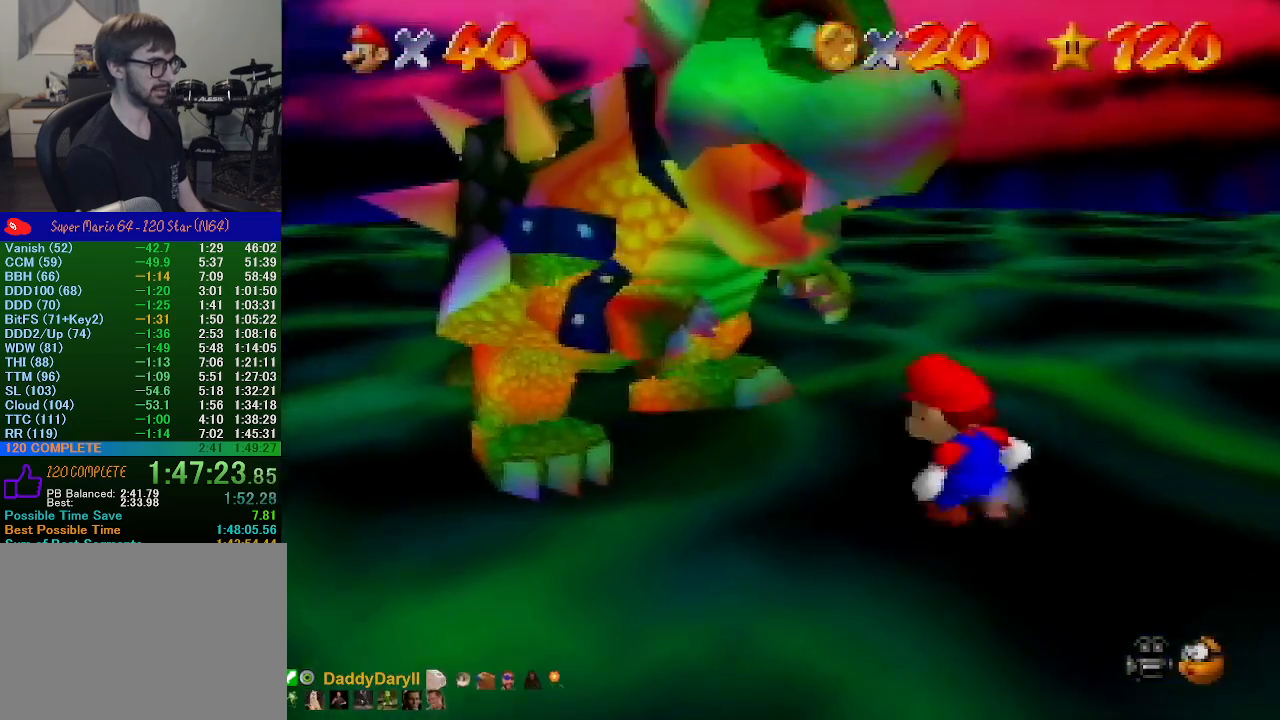
{"buttons": [], "left_stick": "up-left", "events": []}
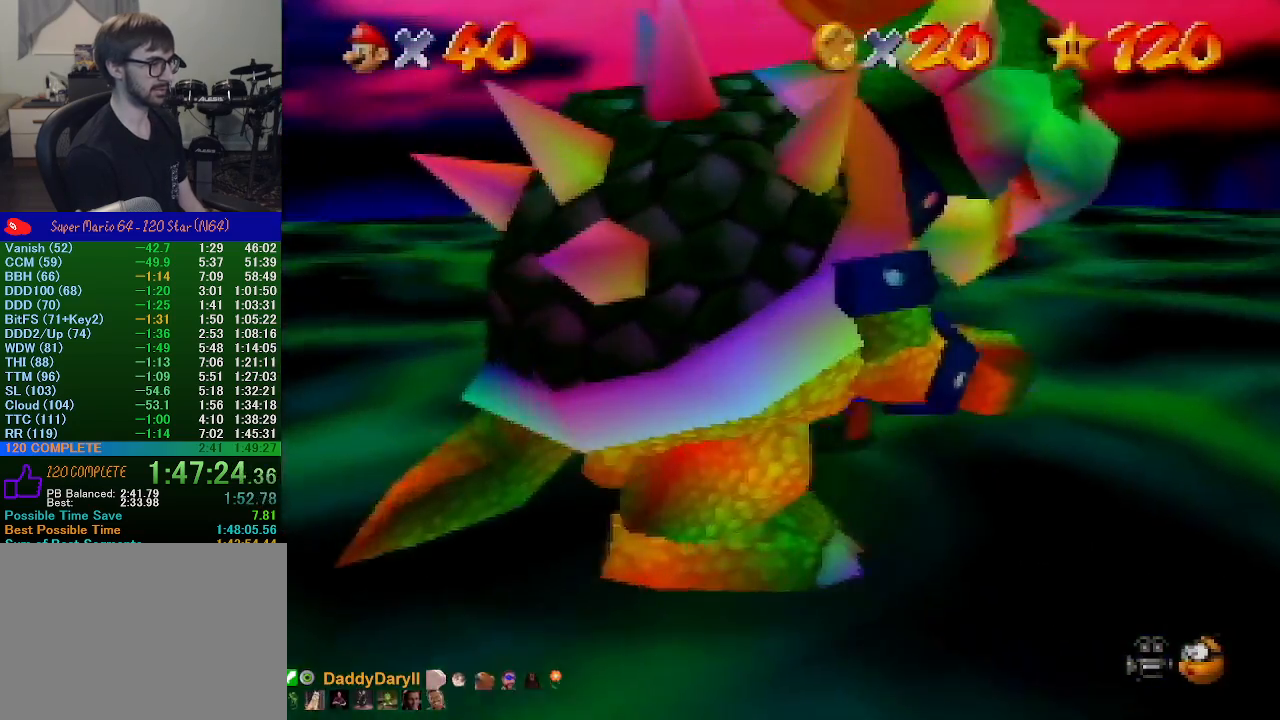
{"buttons": [], "left_stick": "down-right", "events": [[67, "left_stick", "left"], [167, "left_stick", "down-left"], [433, "left_stick", "down-right"]]}
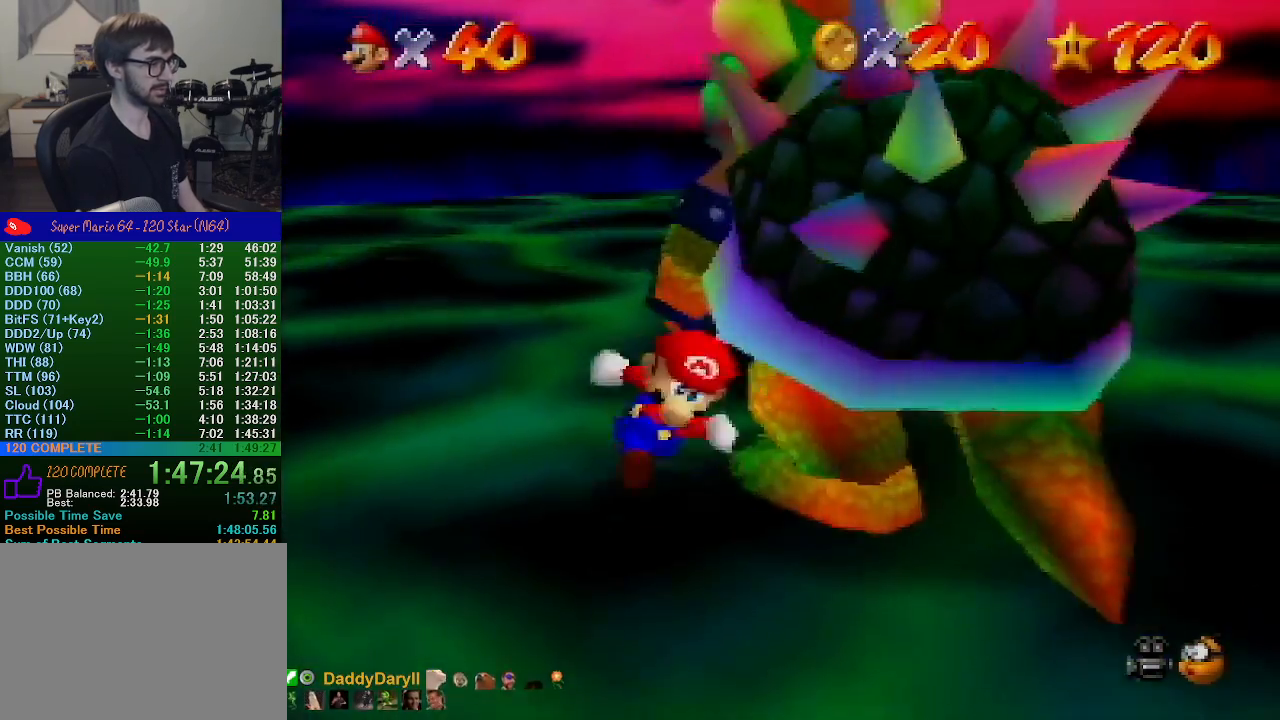
{"buttons": [], "left_stick": "up-right", "events": [[333, "left_stick", "up-right"]]}
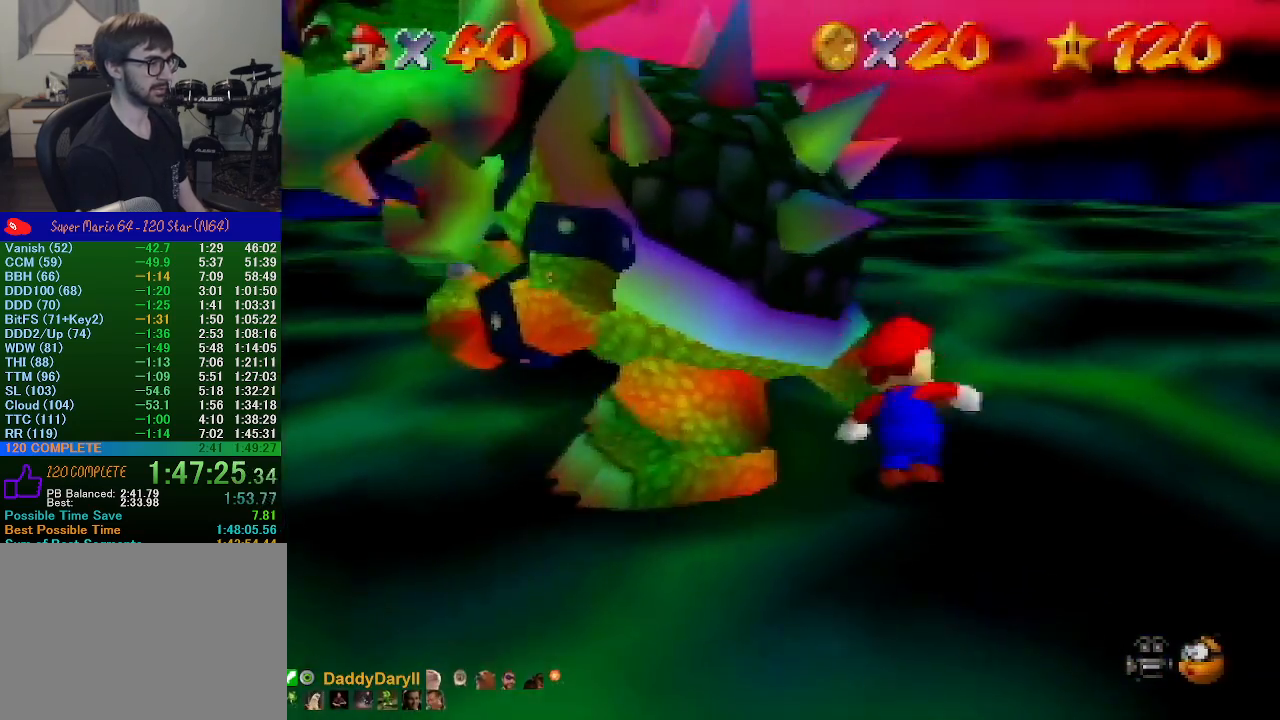
{"buttons": ["C_DOWN", "C_RIGHT"], "left_stick": "down-left", "events": [[67, "left_stick", "up-left"], [233, "B", "down"], [300, "left_stick", "center"], [333, "B", "up"], [433, "left_stick", "down-left"], [467, "C_DOWN", "down"], [467, "C_RIGHT", "down"]]}
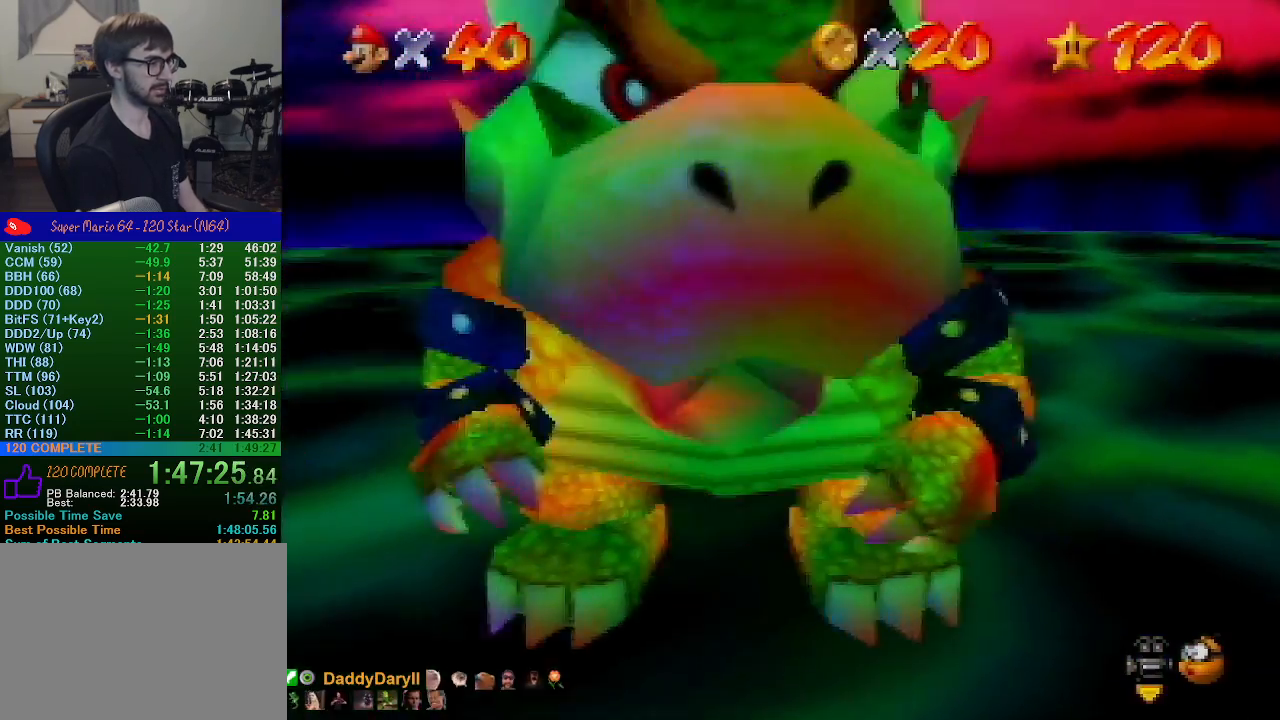
{"buttons": [], "left_stick": "down-left", "events": [[100, "C_DOWN", "up"], [100, "C_RIGHT", "up"], [100, "left_stick", "down-right"], [200, "left_stick", "left"], [300, "A", "down"], [300, "B", "down"], [300, "left_stick", "down"], [400, "B", "up"], [400, "left_stick", "down-left"], [433, "A", "up"]]}
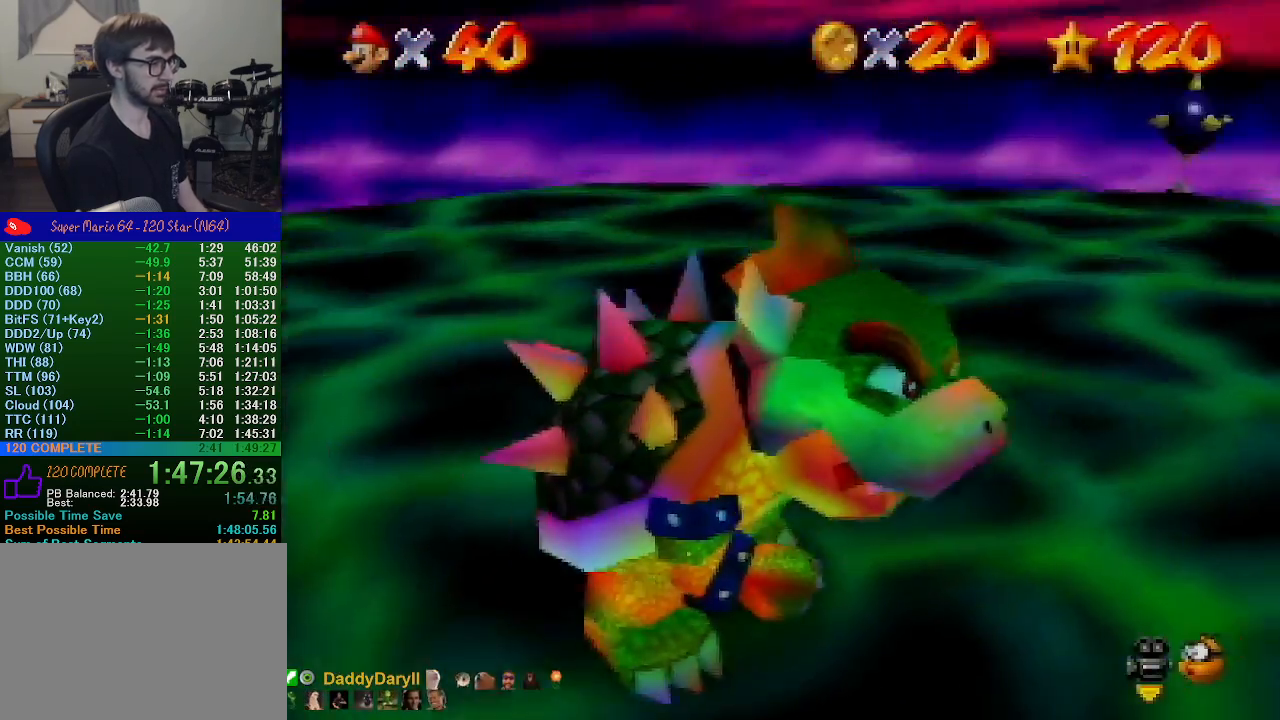
{"buttons": [], "left_stick": "down-left", "events": []}
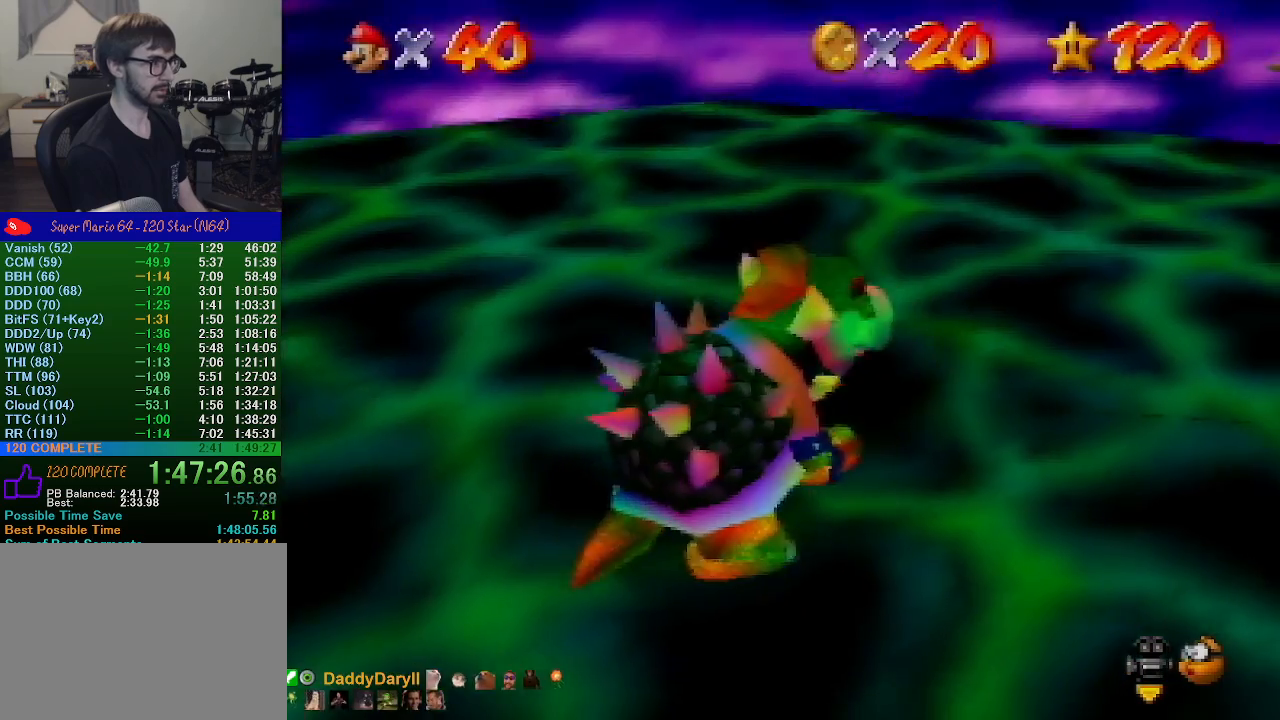
{"buttons": [], "left_stick": "down-left", "events": []}
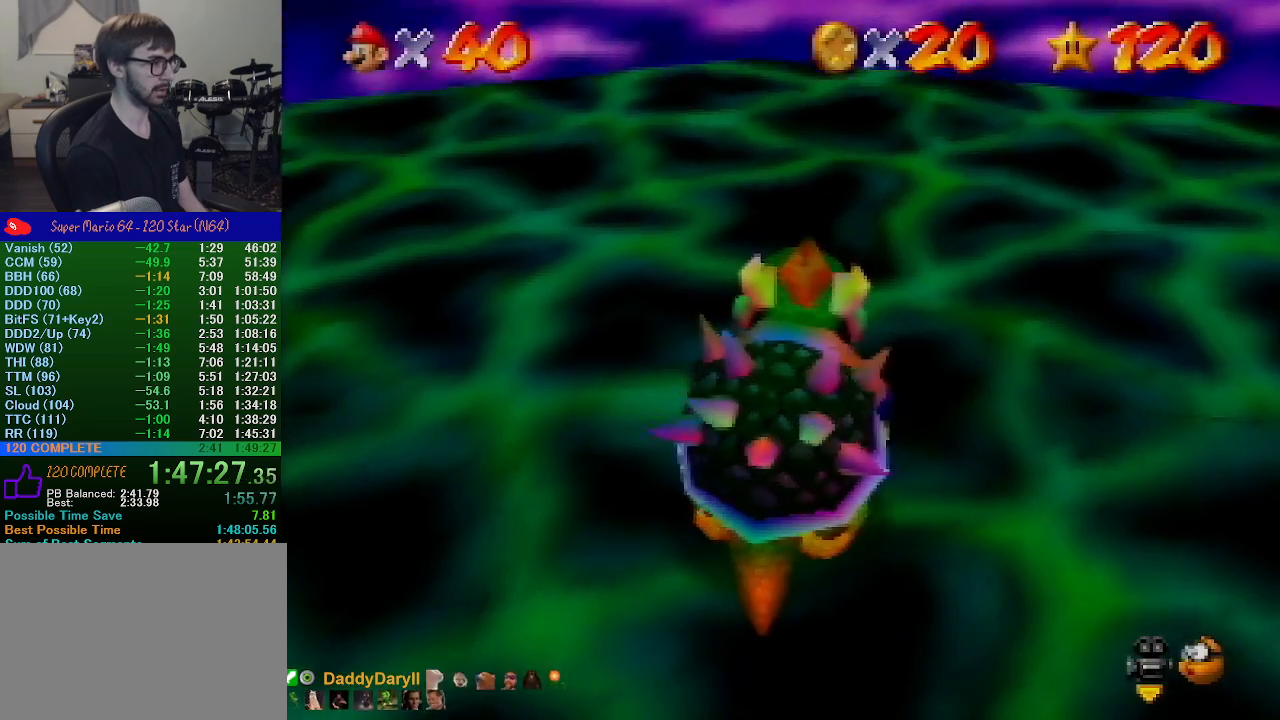
{"buttons": [], "left_stick": "down-left", "events": []}
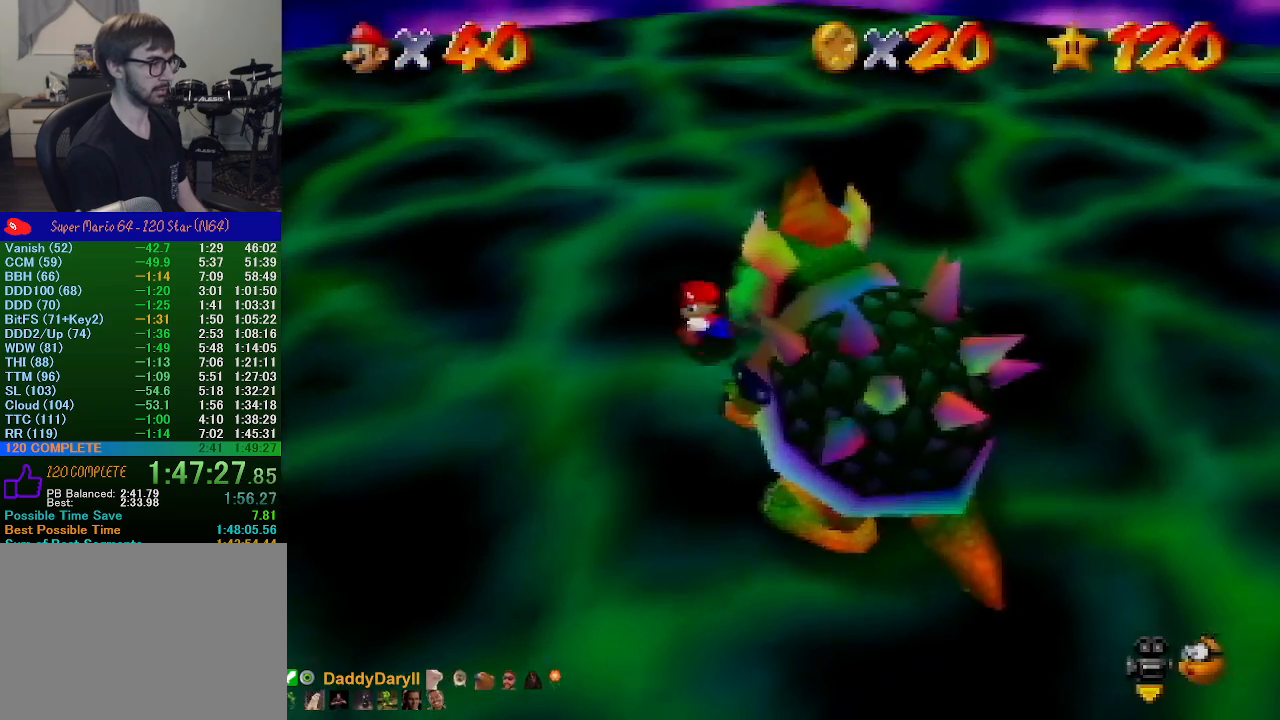
{"buttons": [], "left_stick": "down-right", "events": [[167, "left_stick", "down"], [433, "left_stick", "down-right"]]}
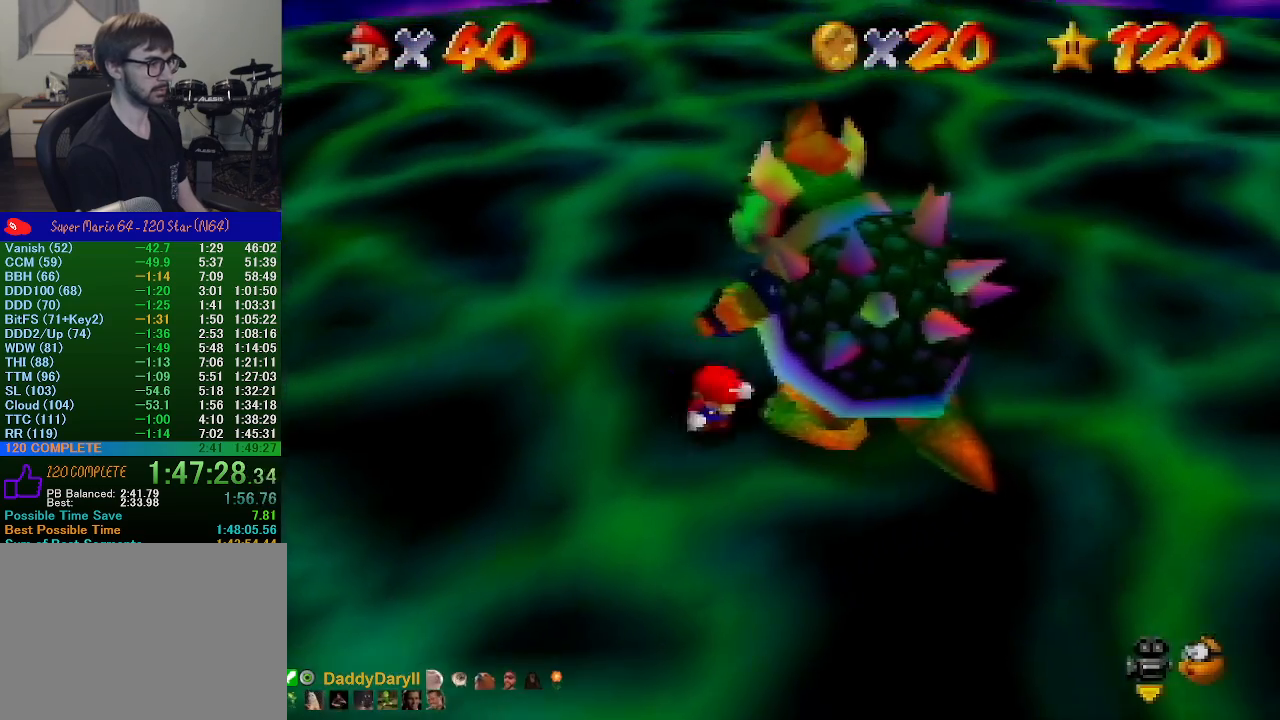
{"buttons": ["B"], "left_stick": "center", "events": [[300, "left_stick", "right"], [400, "left_stick", "up-right"], [433, "B", "down"], [500, "left_stick", "center"]]}
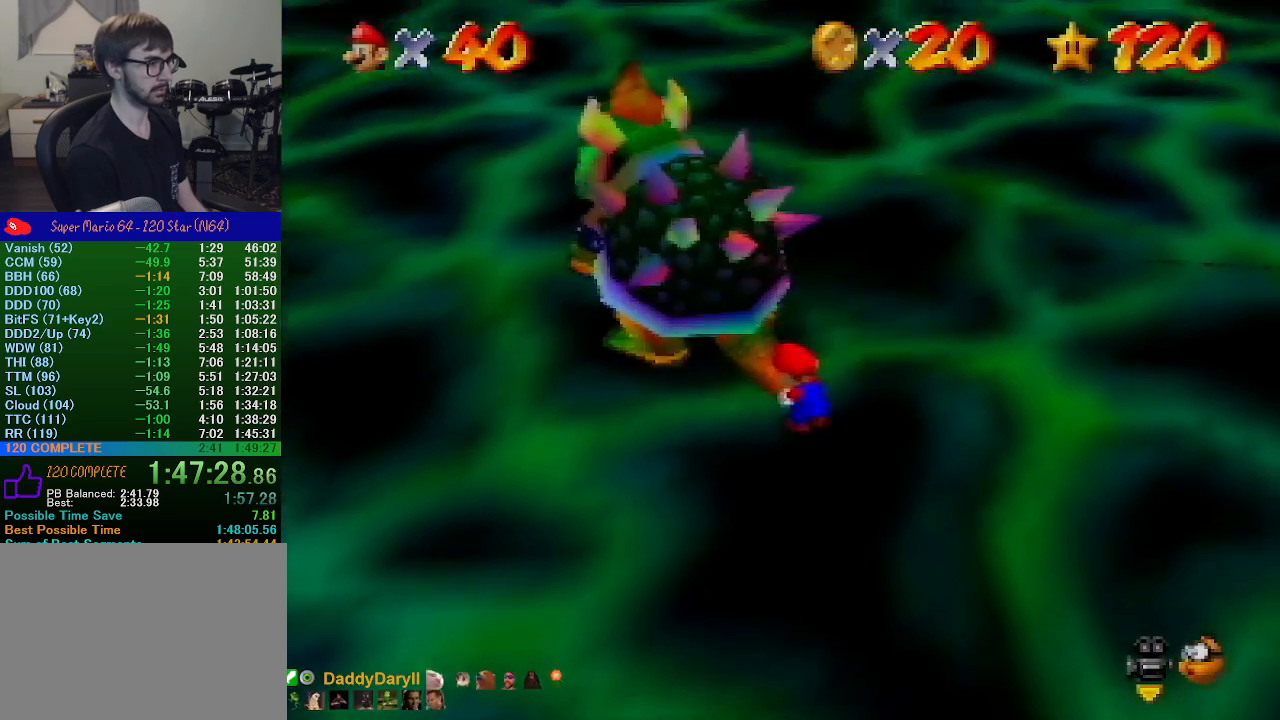
{"buttons": [], "left_stick": "up-right", "events": [[33, "B", "up"], [133, "left_stick", "left"], [167, "C_DOWN", "down"], [167, "C_RIGHT", "down"], [200, "C_DOWN", "up"], [233, "C_LEFT", "down"], [233, "C_RIGHT", "up"], [233, "left_stick", "down"], [267, "C_LEFT", "up"], [300, "left_stick", "right"], [367, "left_stick", "up-left"], [500, "left_stick", "up-right"]]}
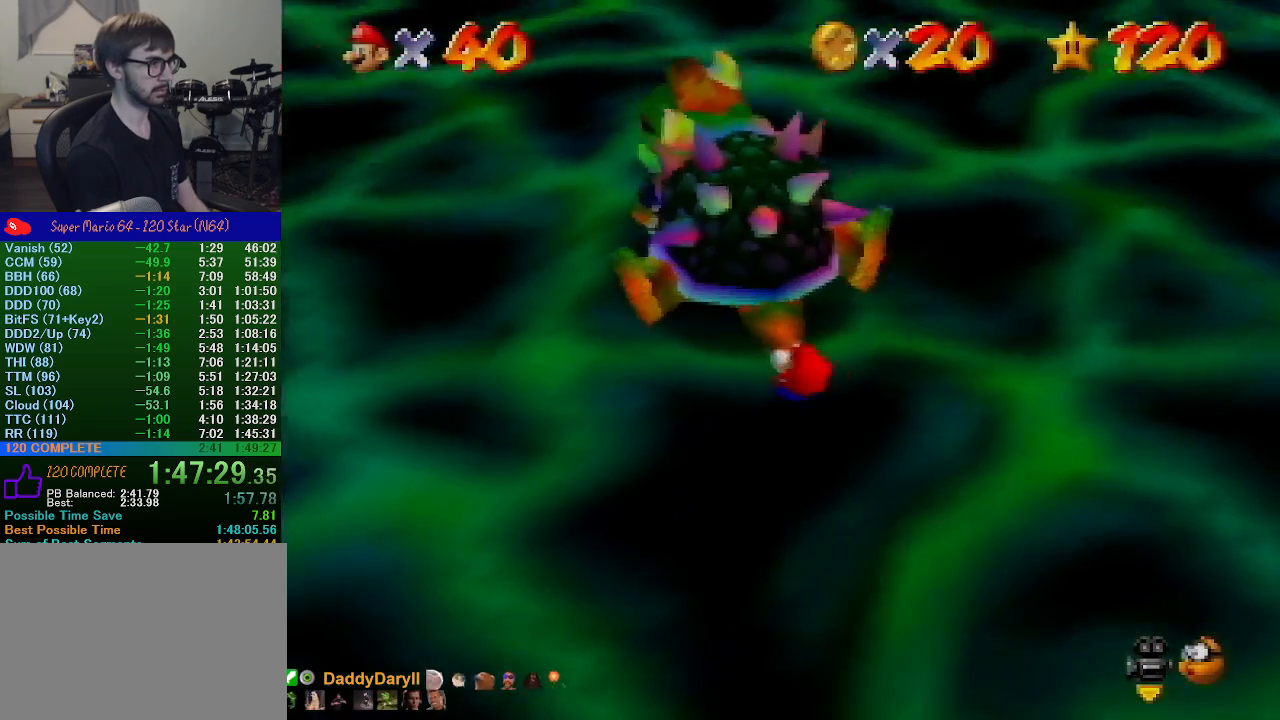
{"buttons": [], "left_stick": "down-right", "events": [[100, "left_stick", "down-left"], [167, "left_stick", "right"], [233, "left_stick", "up-left"], [300, "left_stick", "down"], [400, "left_stick", "up-left"], [500, "left_stick", "down-right"]]}
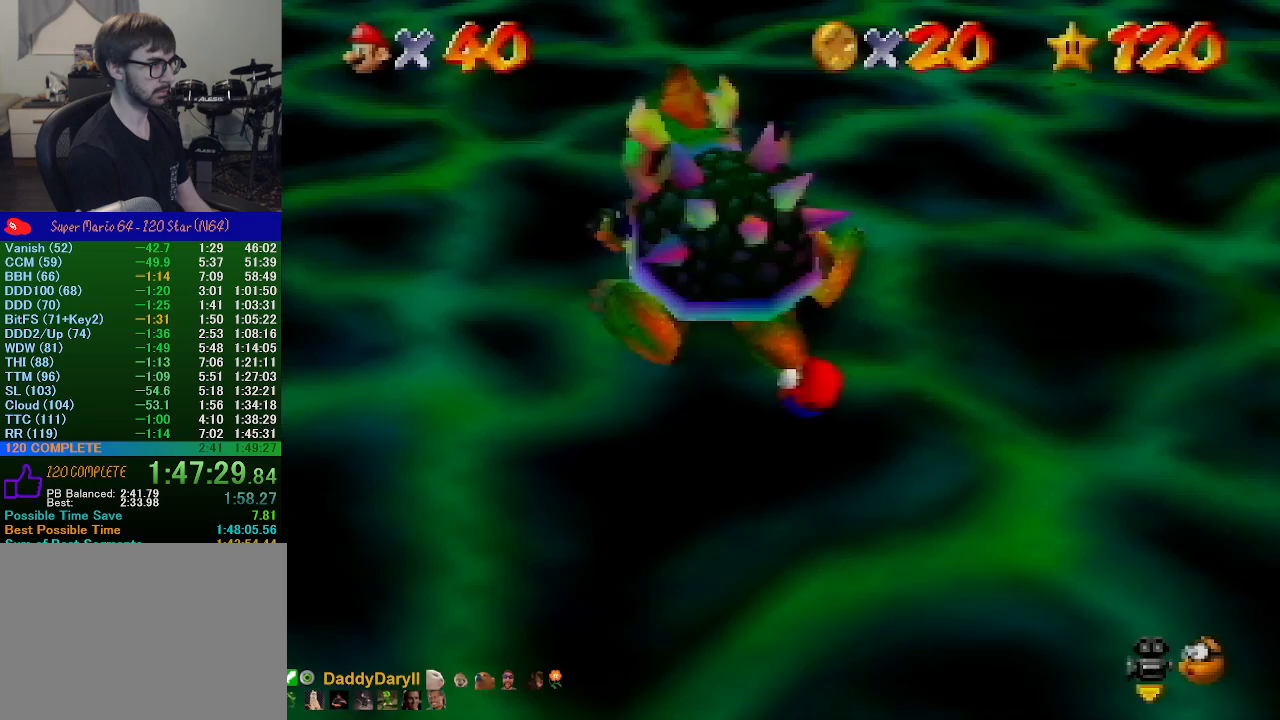
{"buttons": [], "left_stick": "down", "events": [[33, "left_stick", "up-left"], [133, "left_stick", "down"], [200, "left_stick", "up-right"], [300, "left_stick", "down"], [367, "left_stick", "up-right"], [467, "left_stick", "down"]]}
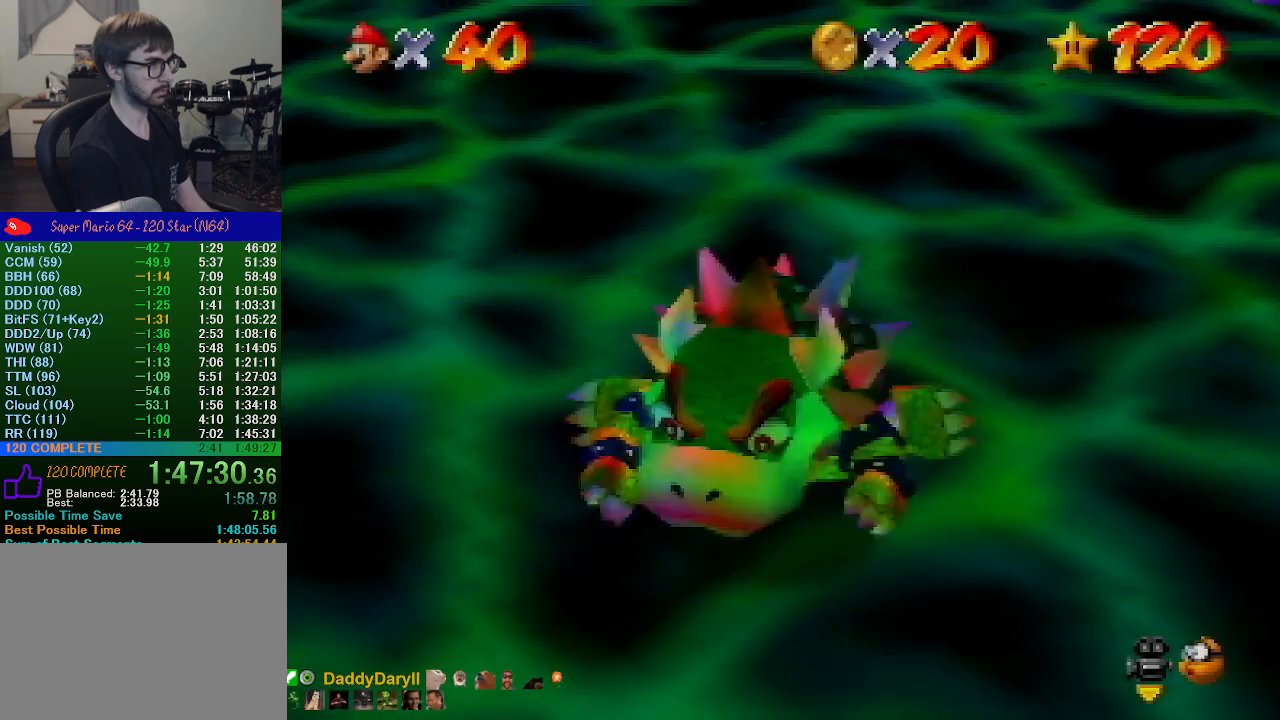
{"buttons": [], "left_stick": "down-right", "events": [[33, "left_stick", "up-right"], [167, "left_stick", "down-right"], [267, "left_stick", "up"], [333, "left_stick", "down-right"], [400, "left_stick", "up"], [500, "left_stick", "down-right"]]}
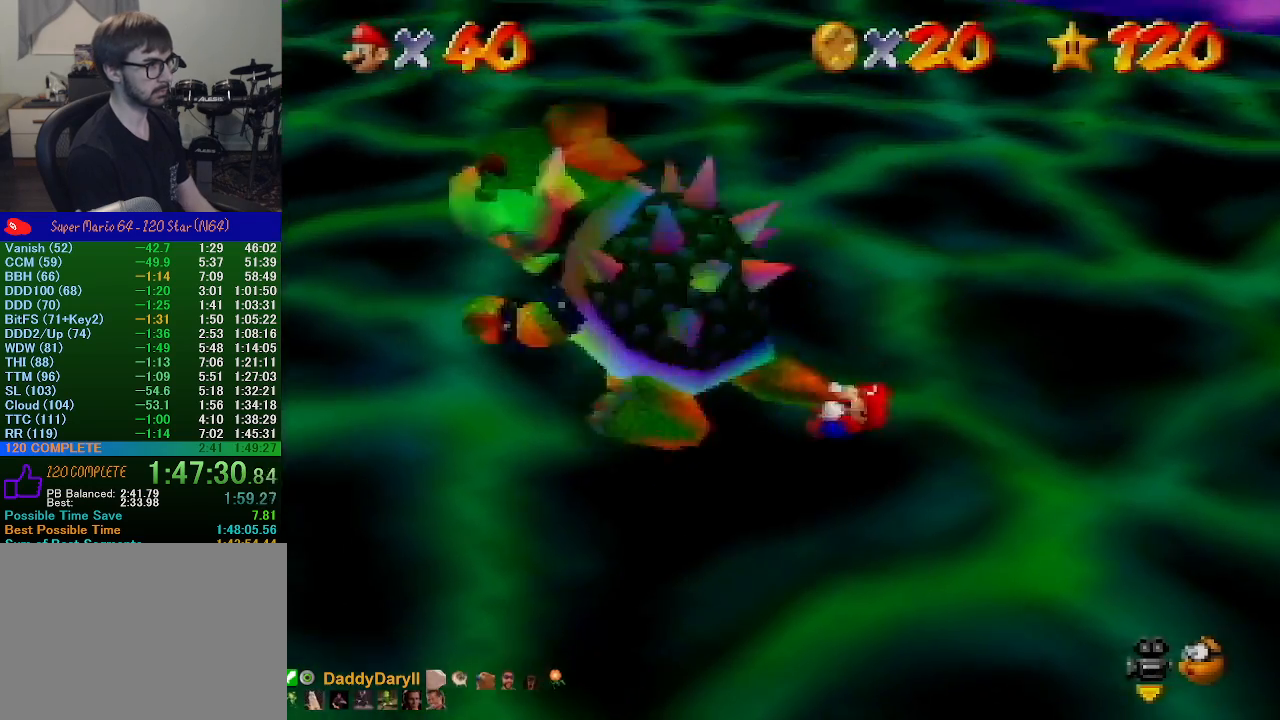
{"buttons": ["B"], "left_stick": "center", "events": [[100, "left_stick", "up-left"], [200, "left_stick", "down"], [267, "left_stick", "up-right"], [433, "left_stick", "up-left"], [500, "B", "down"], [500, "left_stick", "center"]]}
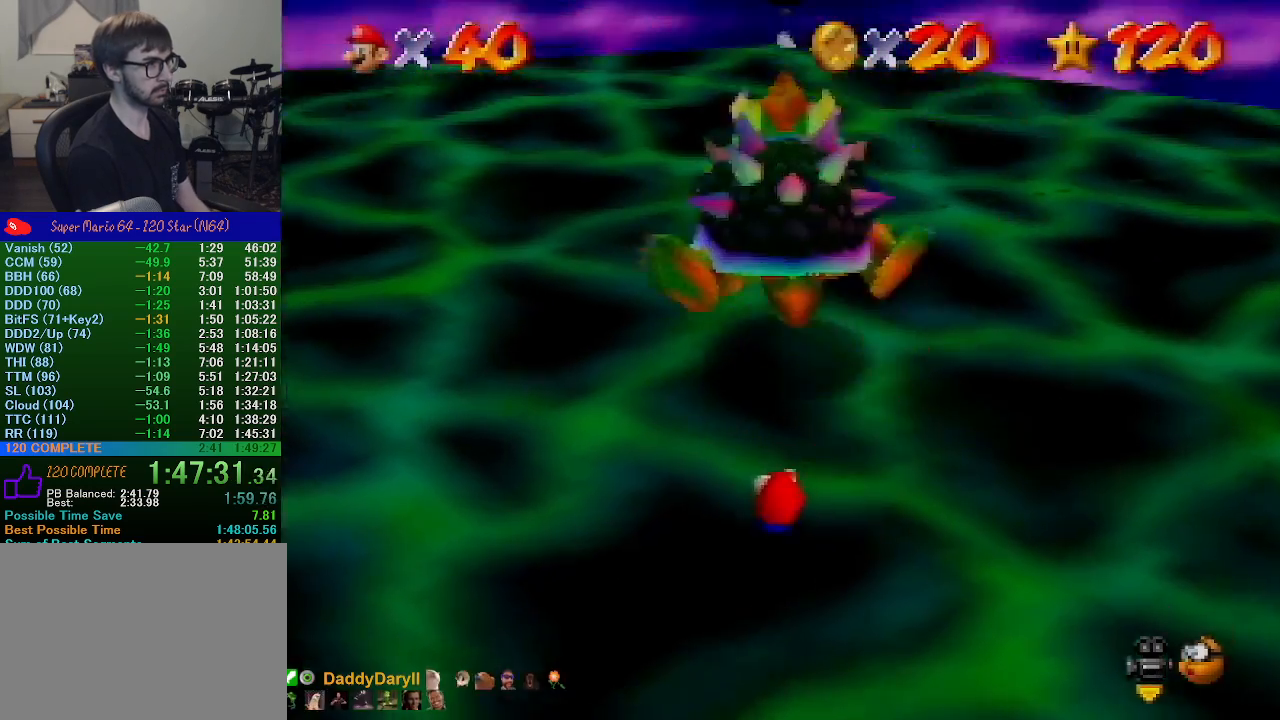
{"buttons": [], "left_stick": "down", "events": [[100, "B", "up"], [300, "left_stick", "down-right"], [433, "left_stick", "down"]]}
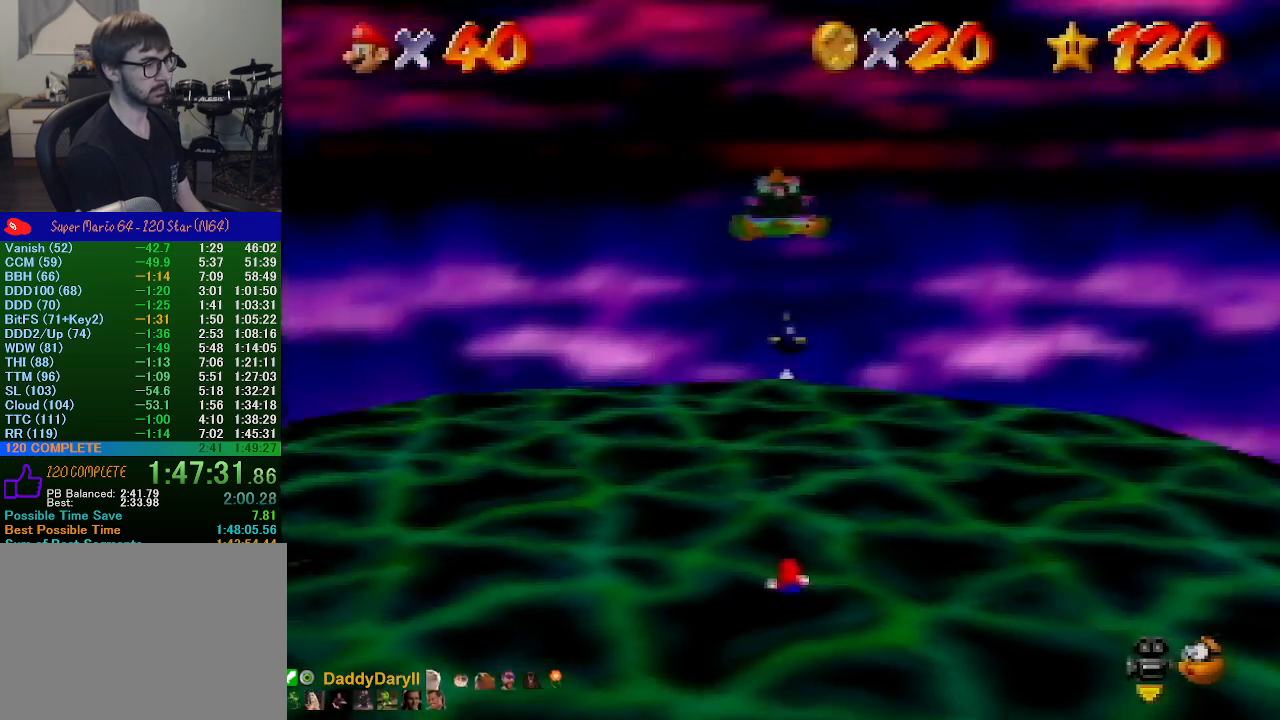
{"buttons": [], "left_stick": "down-left", "events": [[67, "left_stick", "down-left"]]}
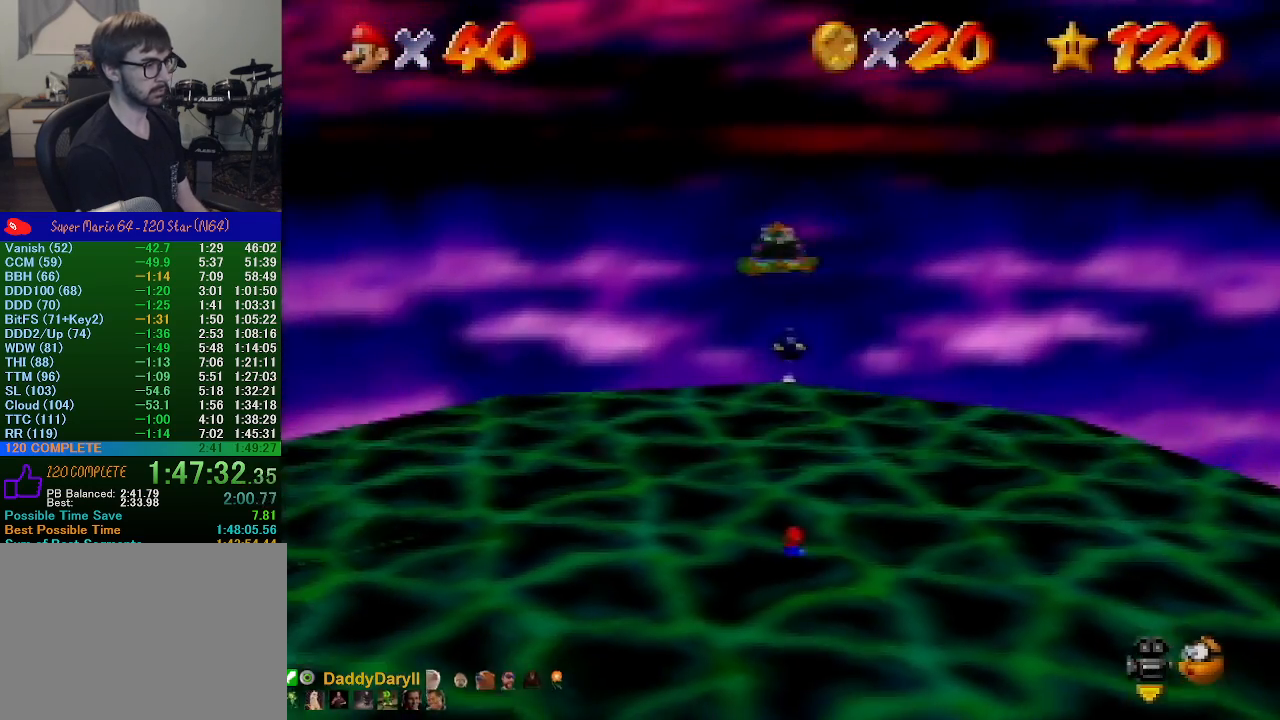
{"buttons": ["A"], "left_stick": "down-left", "events": [[500, "A", "down"]]}
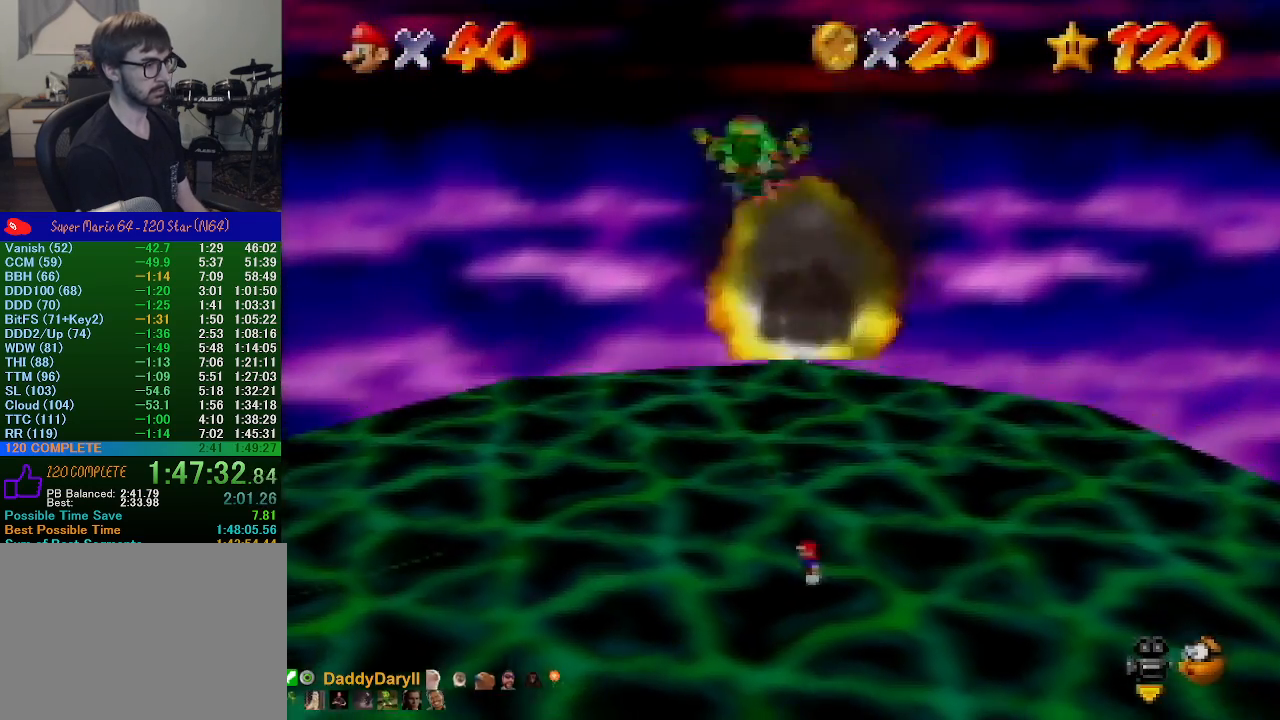
{"buttons": [], "left_stick": "down-left", "events": [[267, "A", "up"]]}
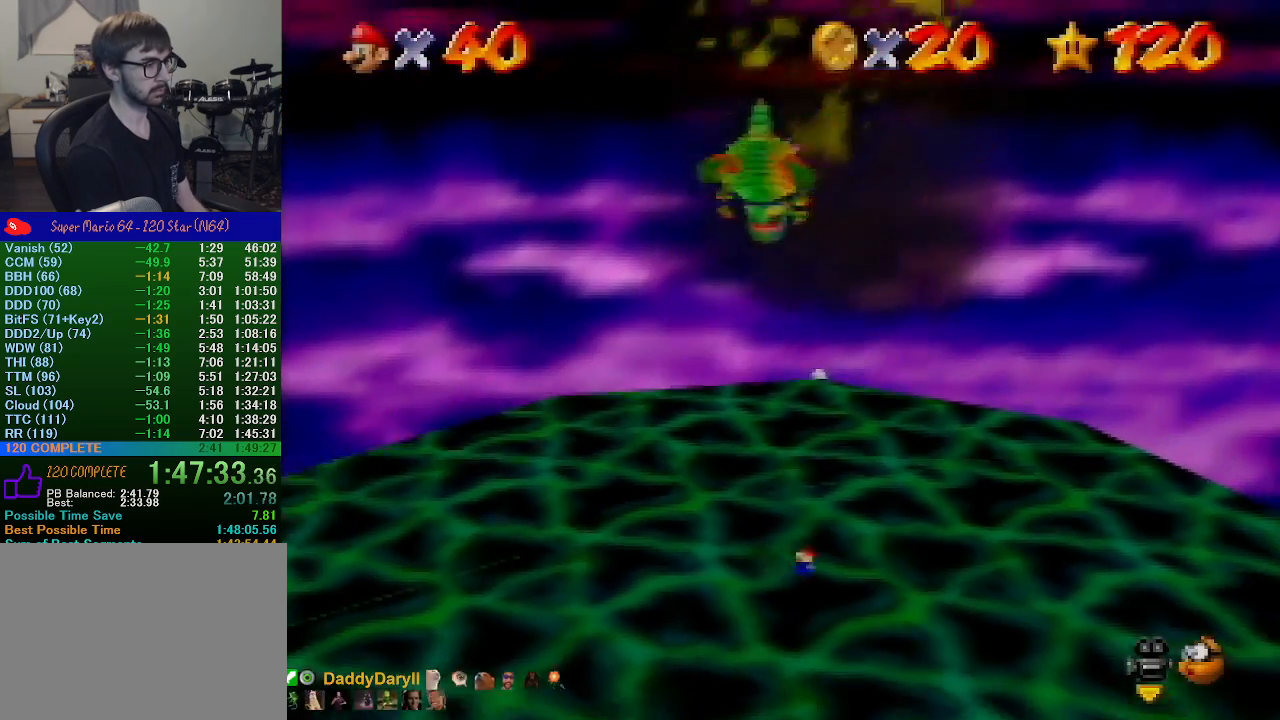
{"buttons": ["A", "B"], "left_stick": "down", "events": [[133, "left_stick", "down"], [167, "B", "down"], [267, "B", "up"], [300, "A", "down"], [300, "B", "down"], [367, "B", "up"], [400, "A", "up"], [433, "A", "down"], [433, "B", "down"]]}
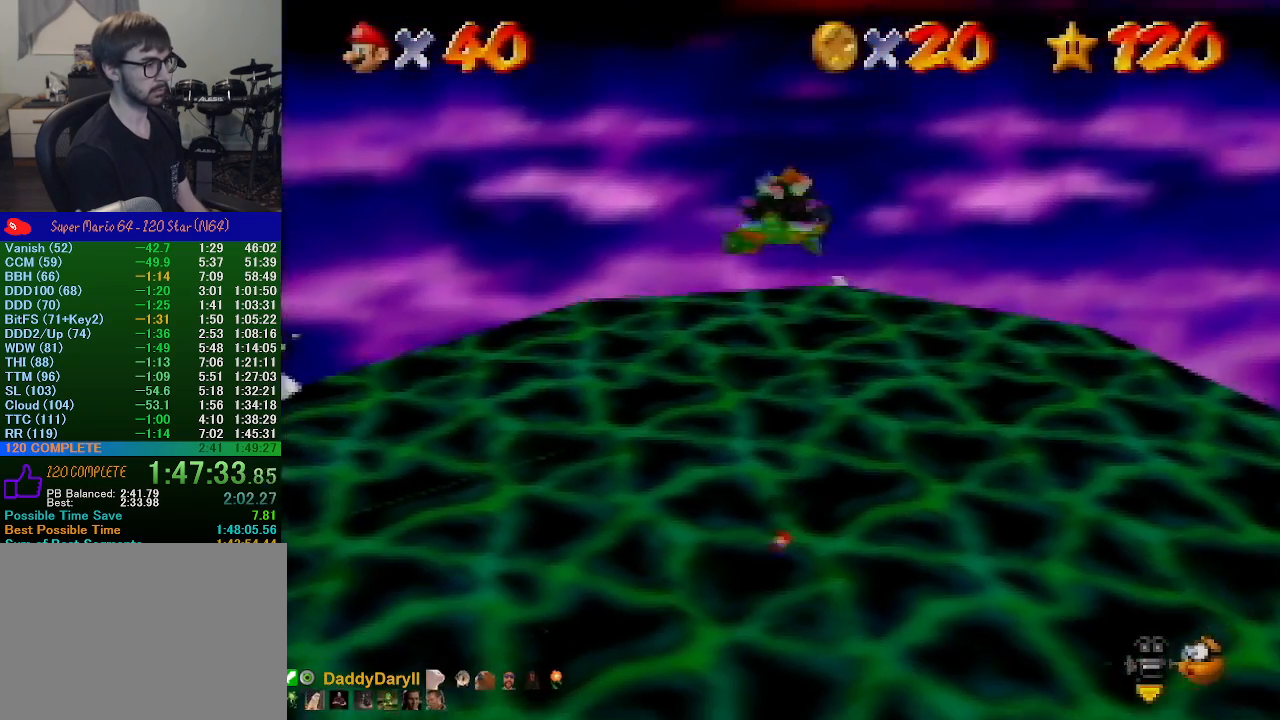
{"buttons": [], "left_stick": "up", "events": [[33, "A", "up"], [33, "B", "up"], [433, "left_stick", "up"]]}